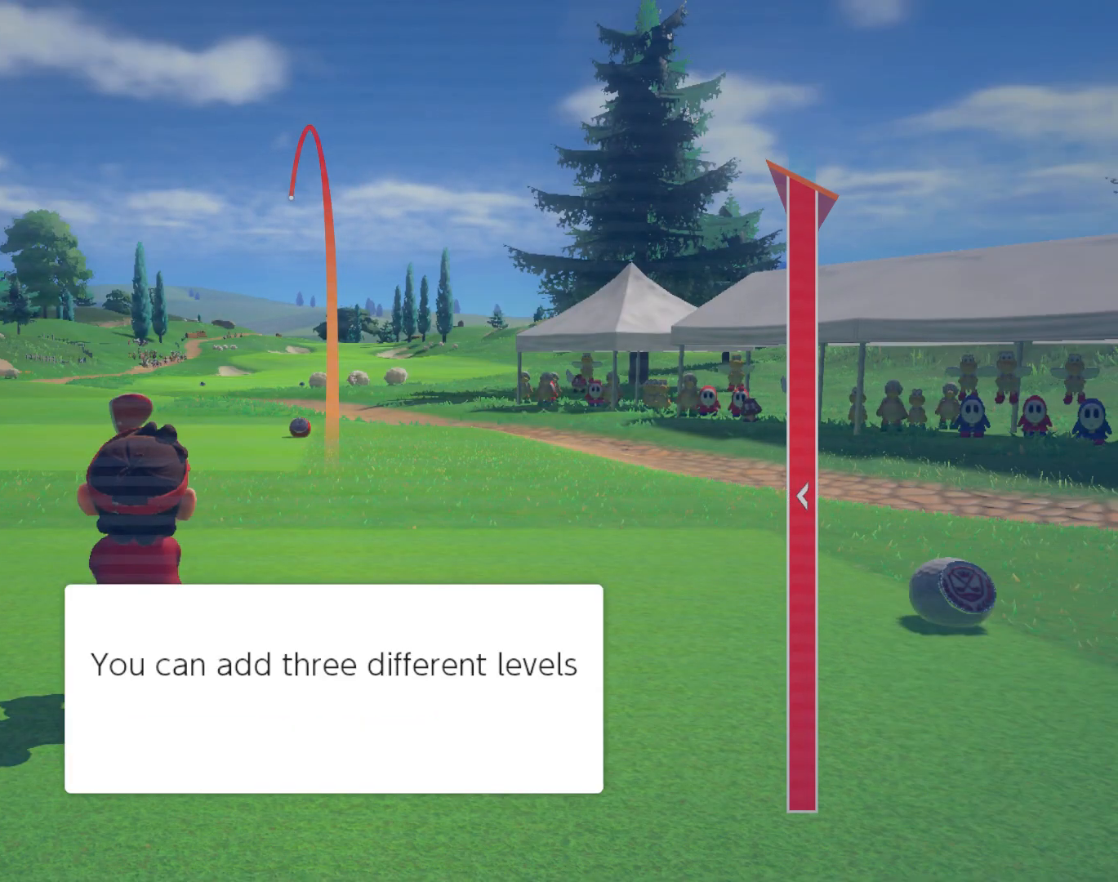
Gameplay with a controller (Nintendo layout); each line is a JSON object with the inputs held at the frame after it. "events" lists button and stick changes between this image and that frame as [ms after this image, input, new state], when the widget could be followed in between. Not read: L2 R2 left_stick right_stick.
{"buttons": ["L3"], "events": []}
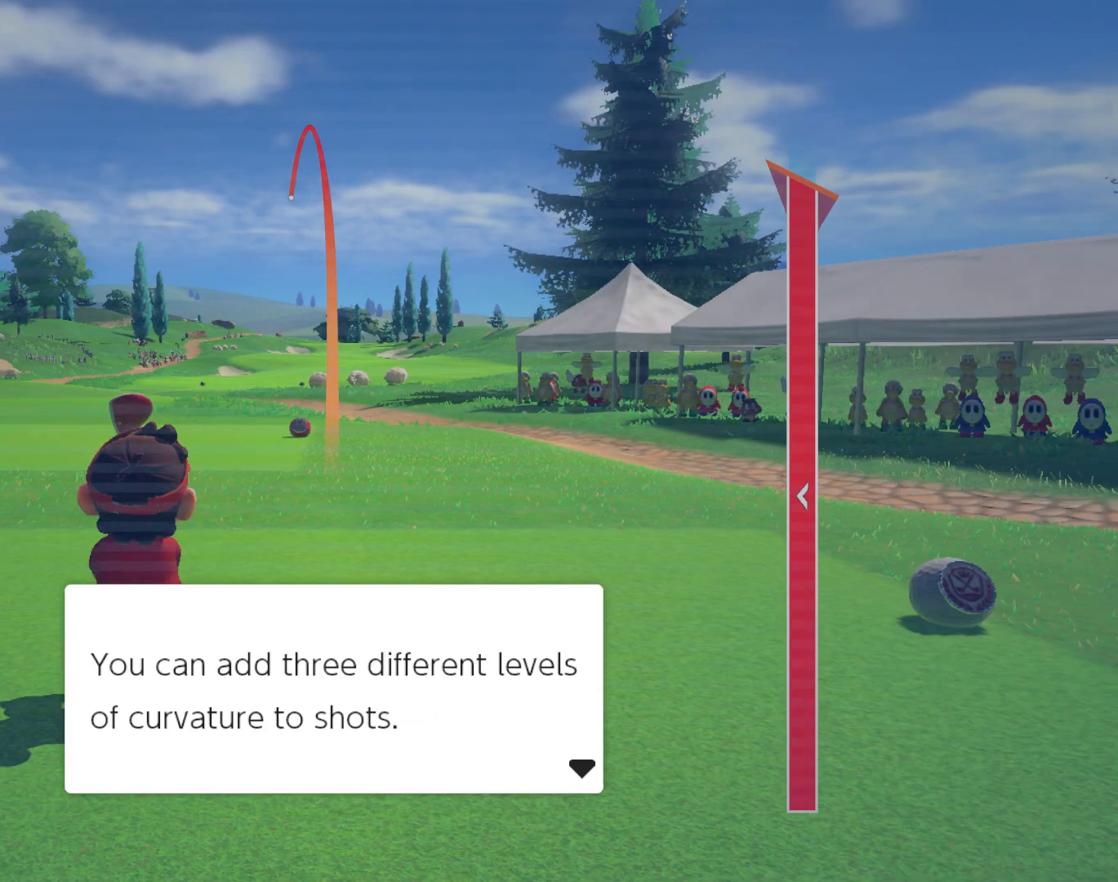
{"buttons": ["L3"], "events": []}
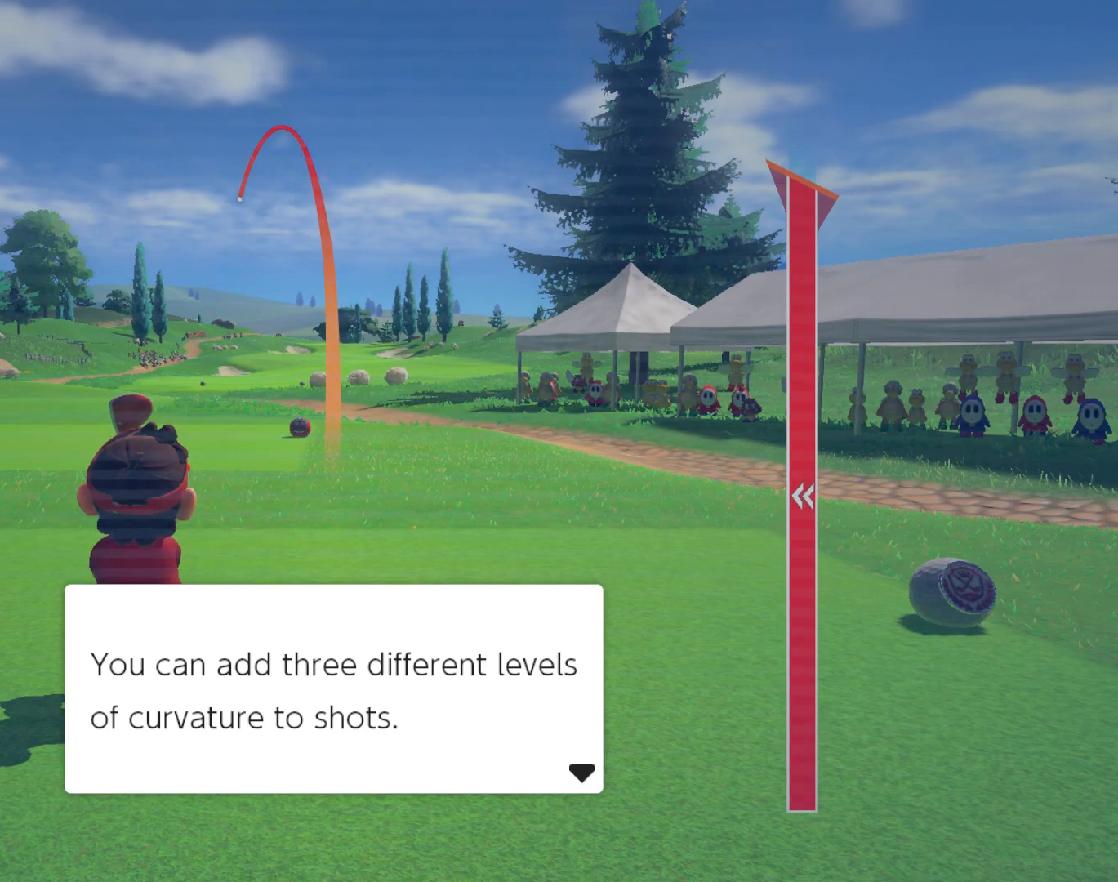
{"buttons": ["L3"], "events": []}
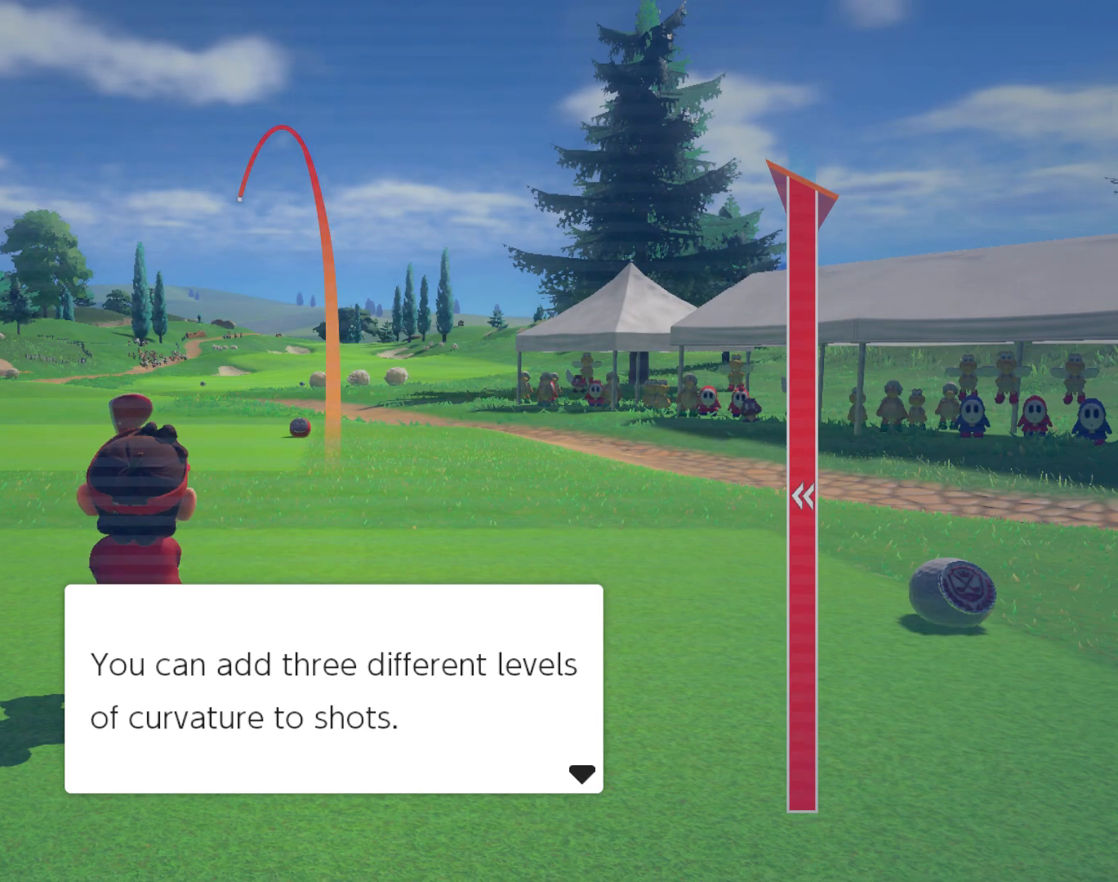
{"buttons": [], "events": [[400, "L3", "up"]]}
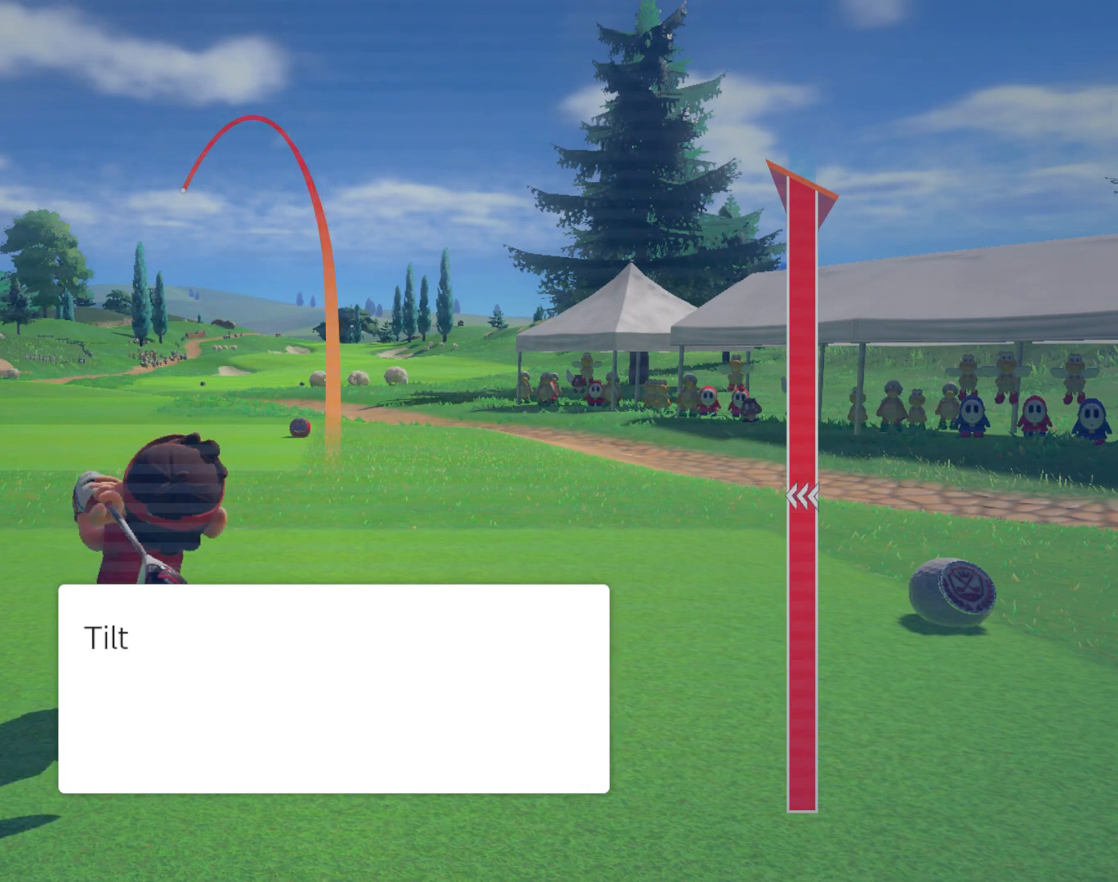
{"buttons": [], "events": []}
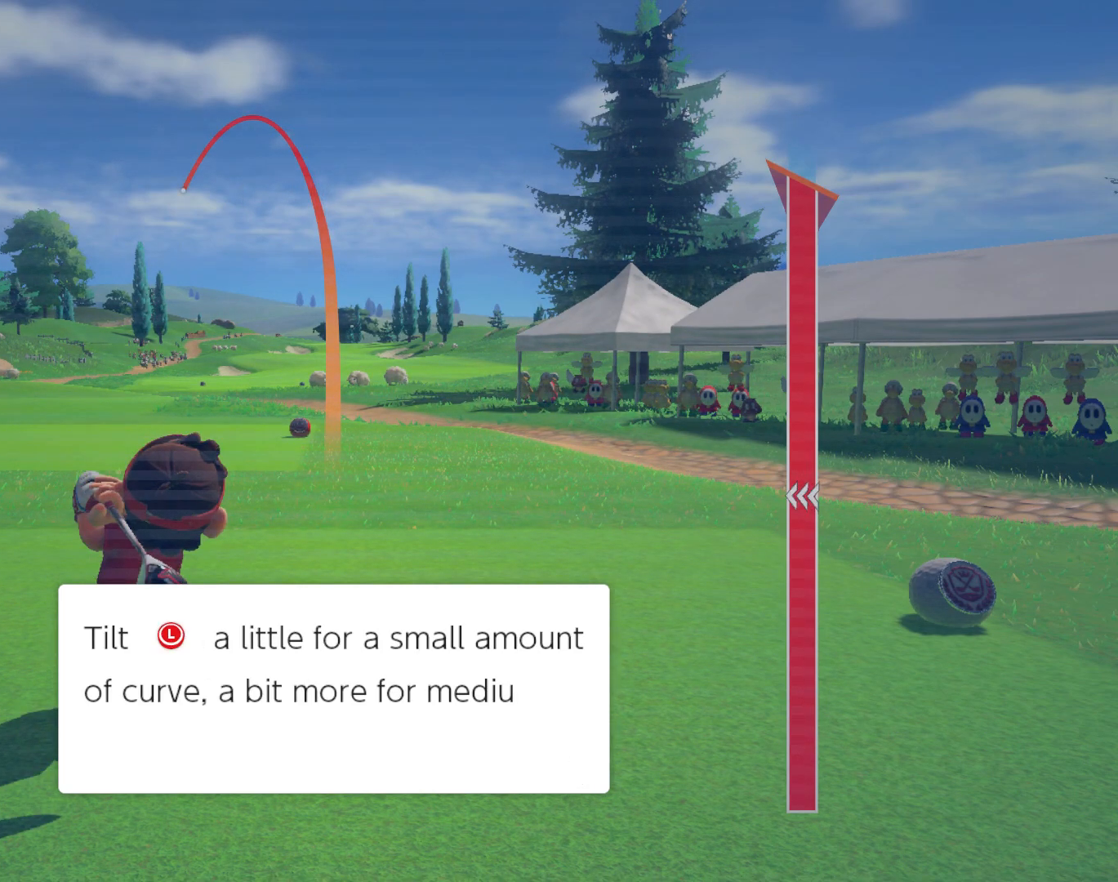
{"buttons": ["L3"], "events": [[317, "L3", "down"]]}
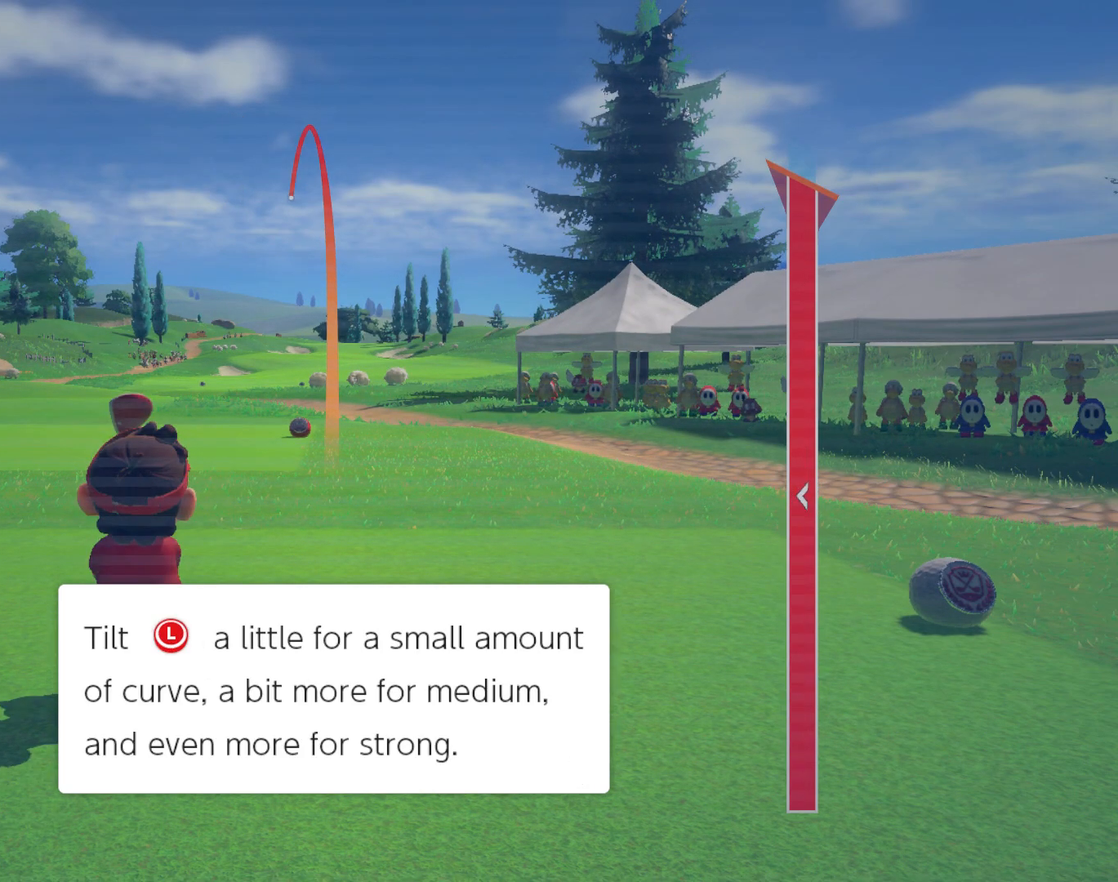
{"buttons": ["L3"], "events": []}
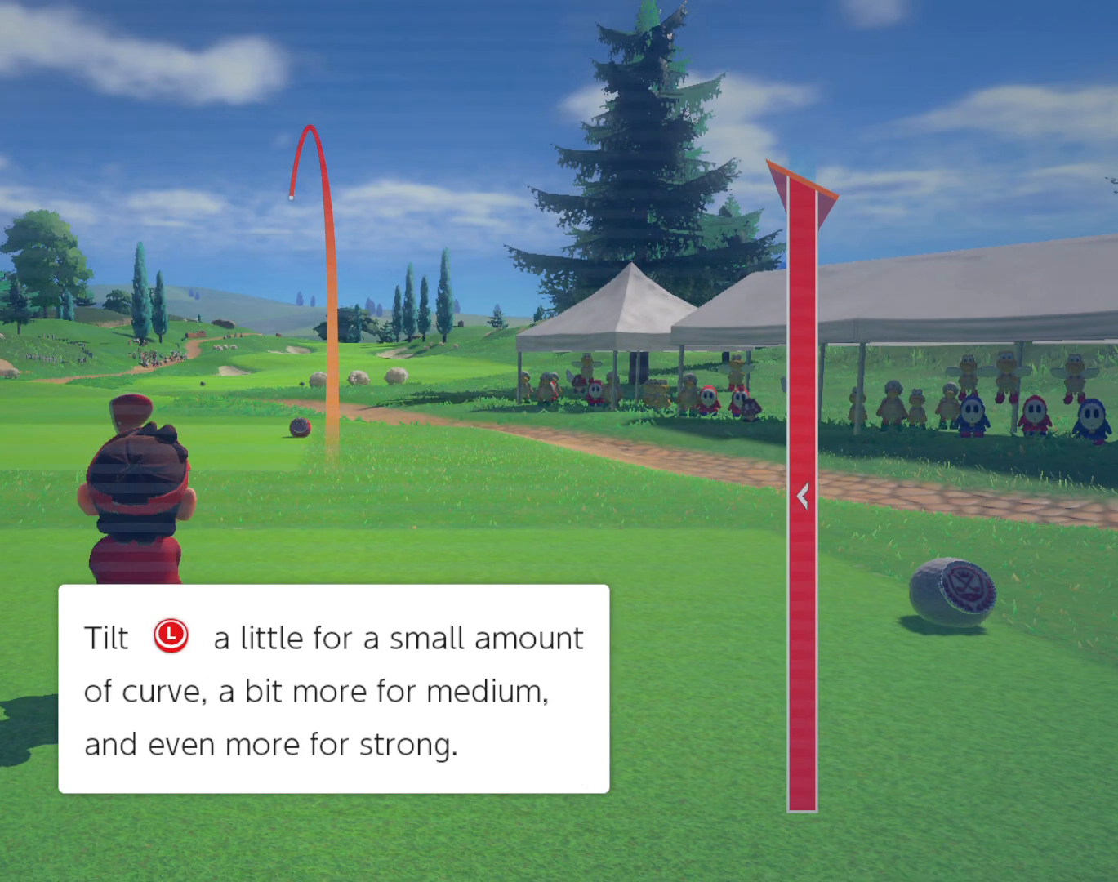
{"buttons": ["L3"], "events": []}
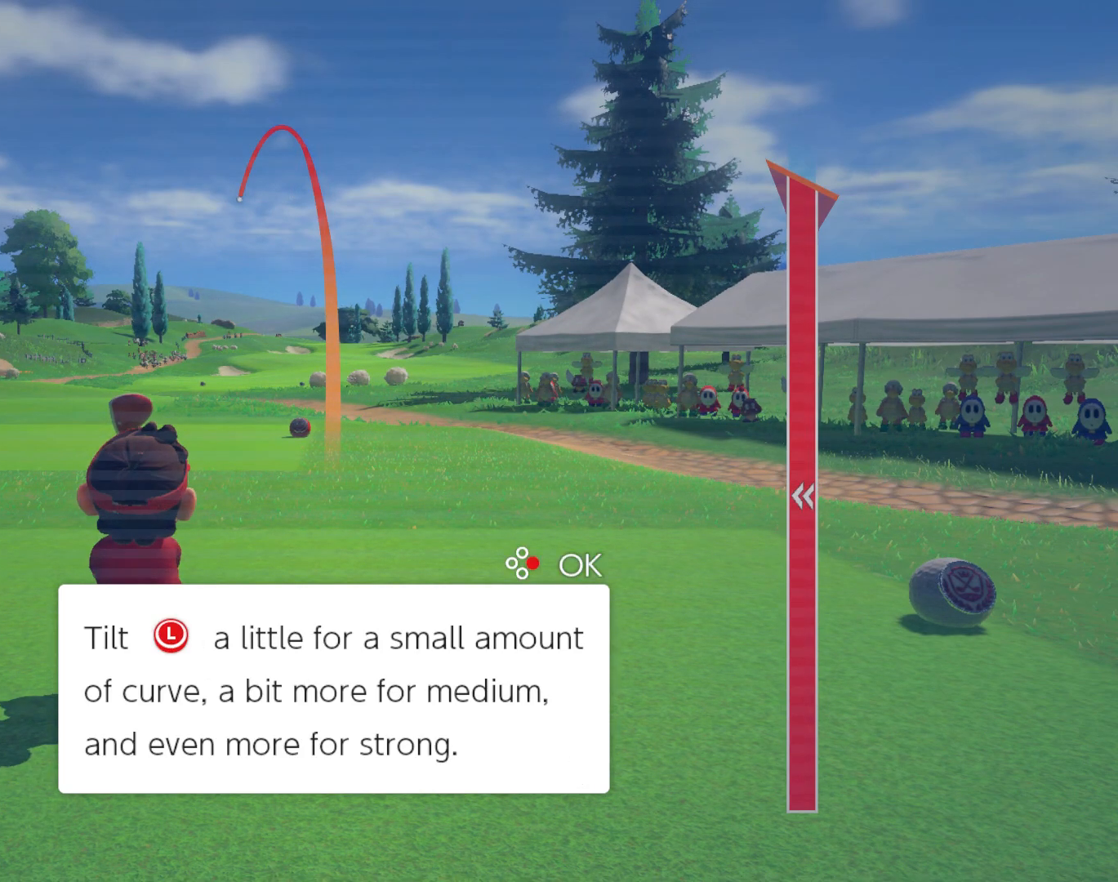
{"buttons": ["L3"], "events": []}
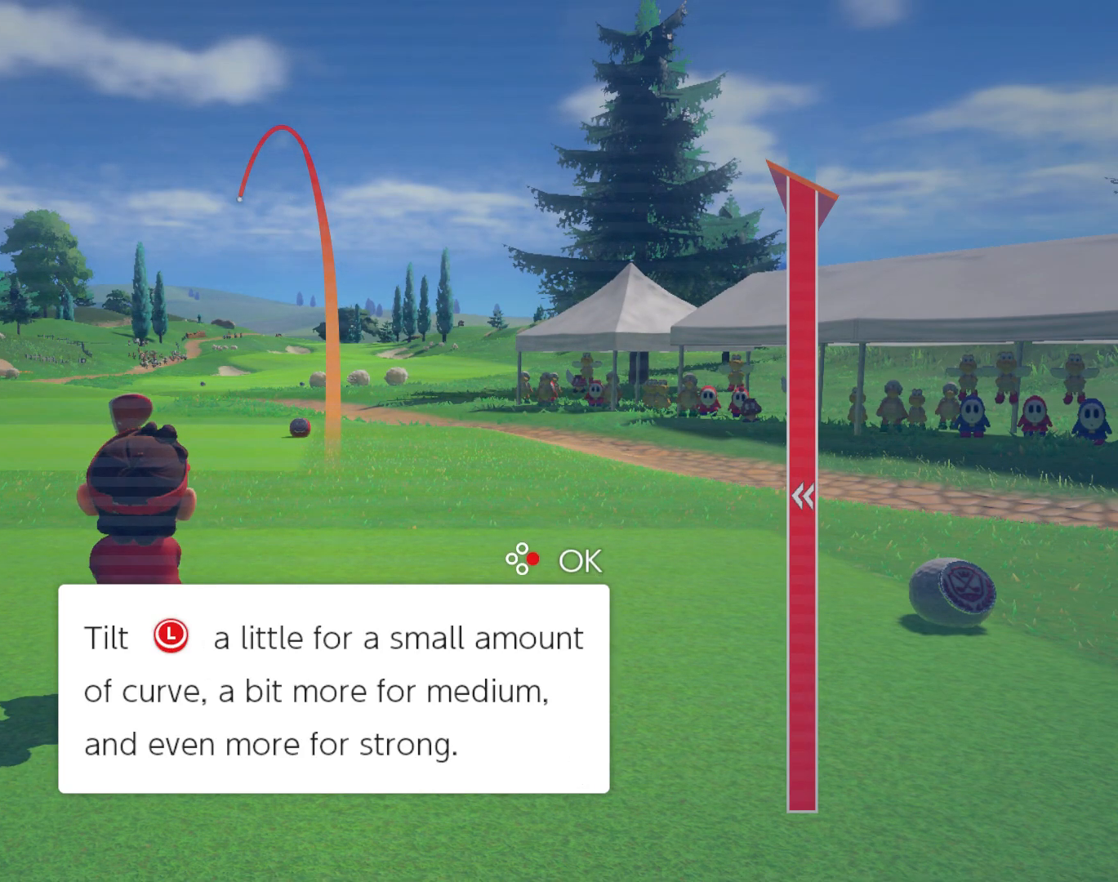
{"buttons": [], "events": [[400, "L3", "up"]]}
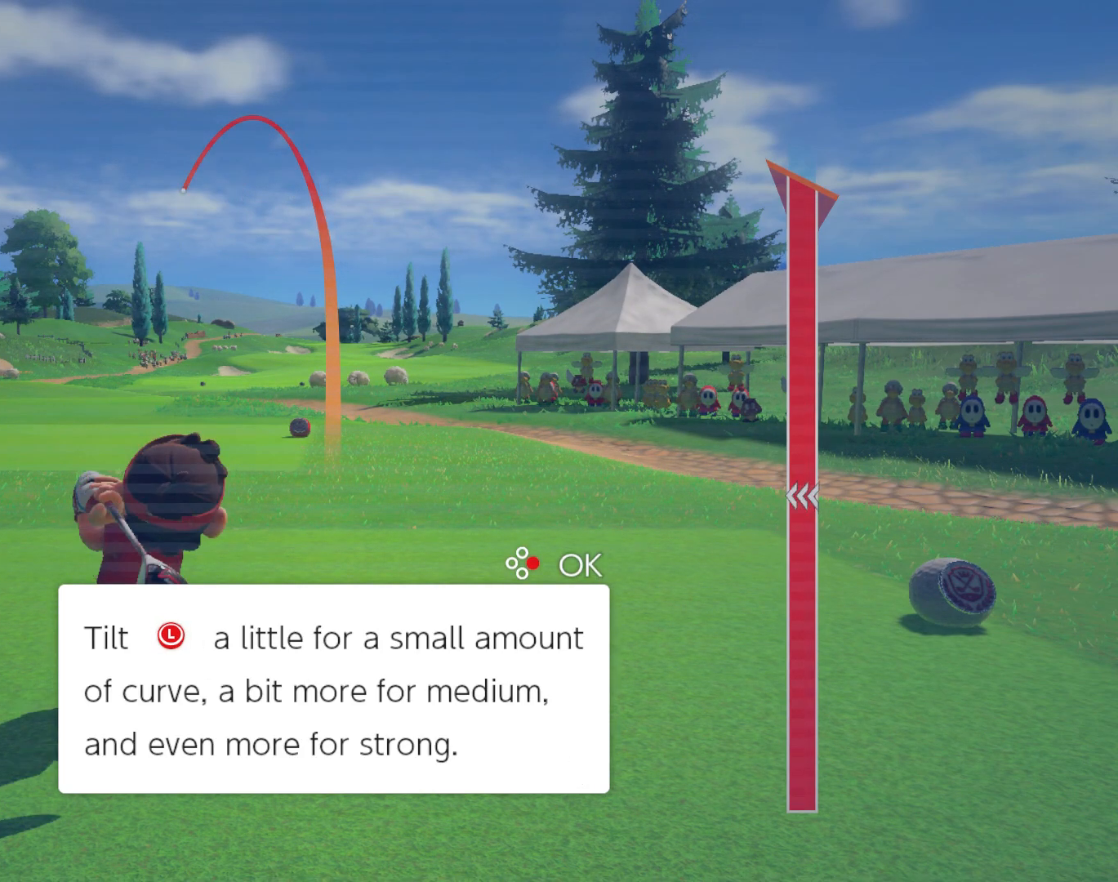
{"buttons": [], "events": []}
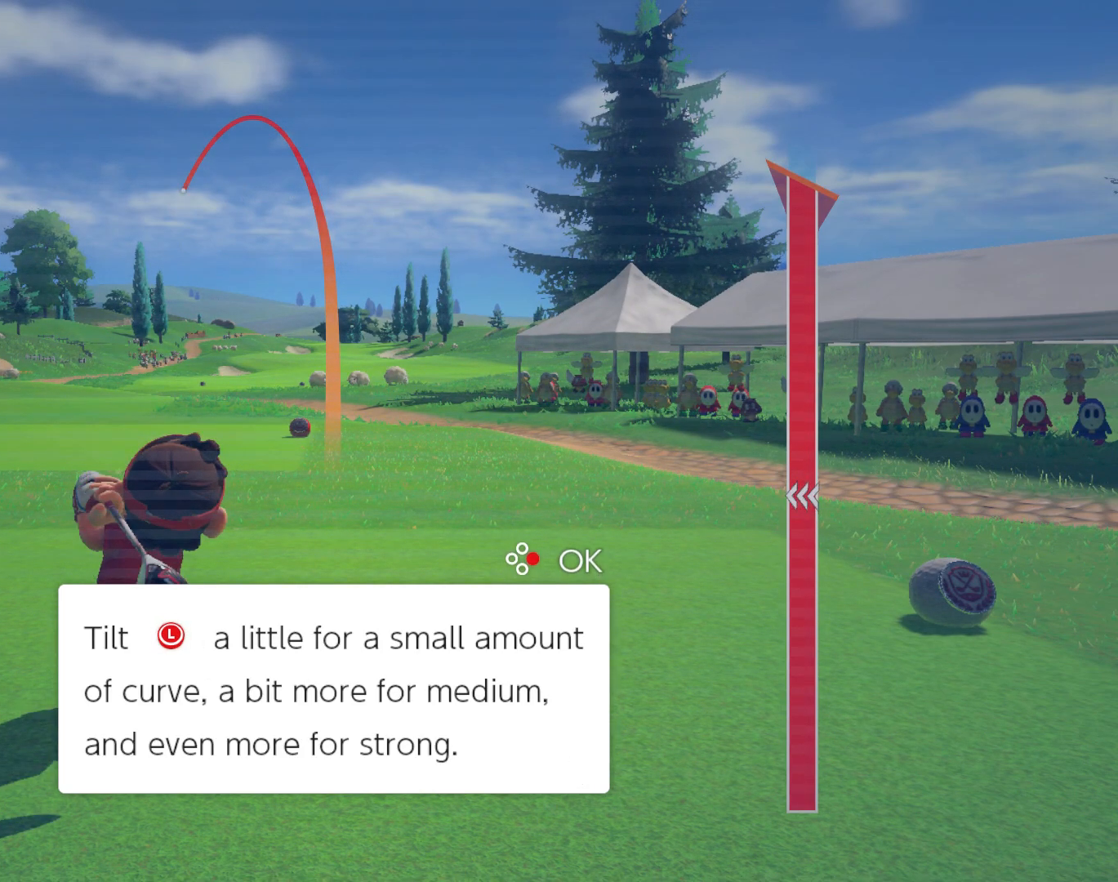
{"buttons": ["L3"], "events": [[317, "L3", "down"]]}
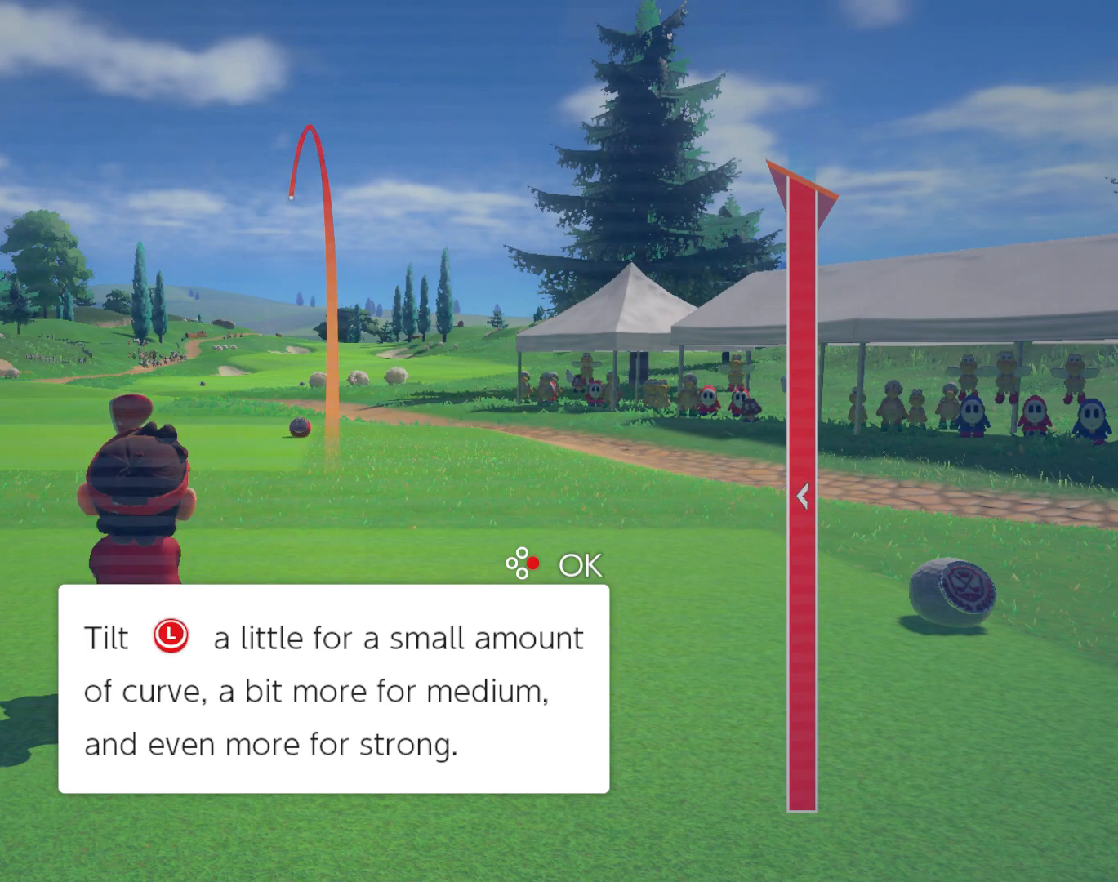
{"buttons": ["L3"], "events": []}
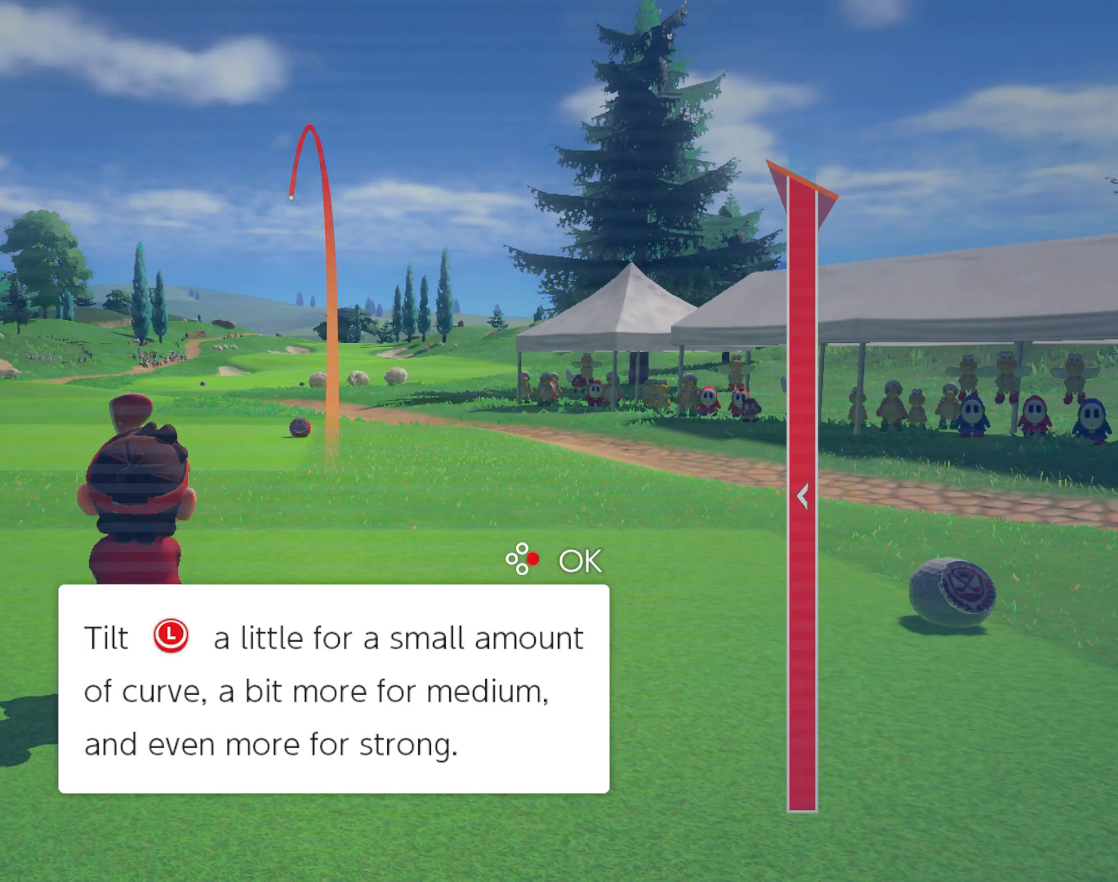
{"buttons": ["L3"], "events": []}